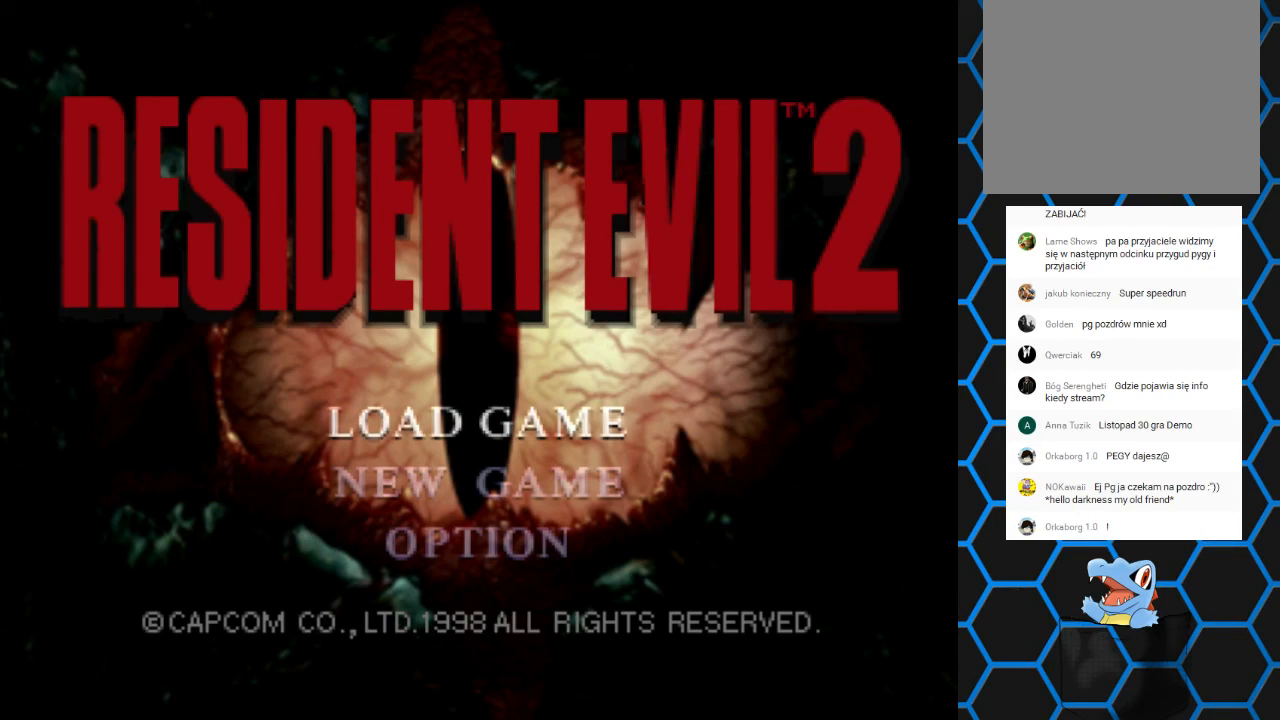
Gameplay with a controller (PlayStation layout); each line is a JSON object with the inputs held at the frame after it. "events" lists button and stick changes between this image and that frame as [ms after this image, input, new state], when the widget could be followed in between. Not read: L1 L3 R1 R3.
{"buttons": ["DPAD_DOWN"], "left_stick": "center", "right_stick": "center", "events": [[367, "DPAD_DOWN", "down"]]}
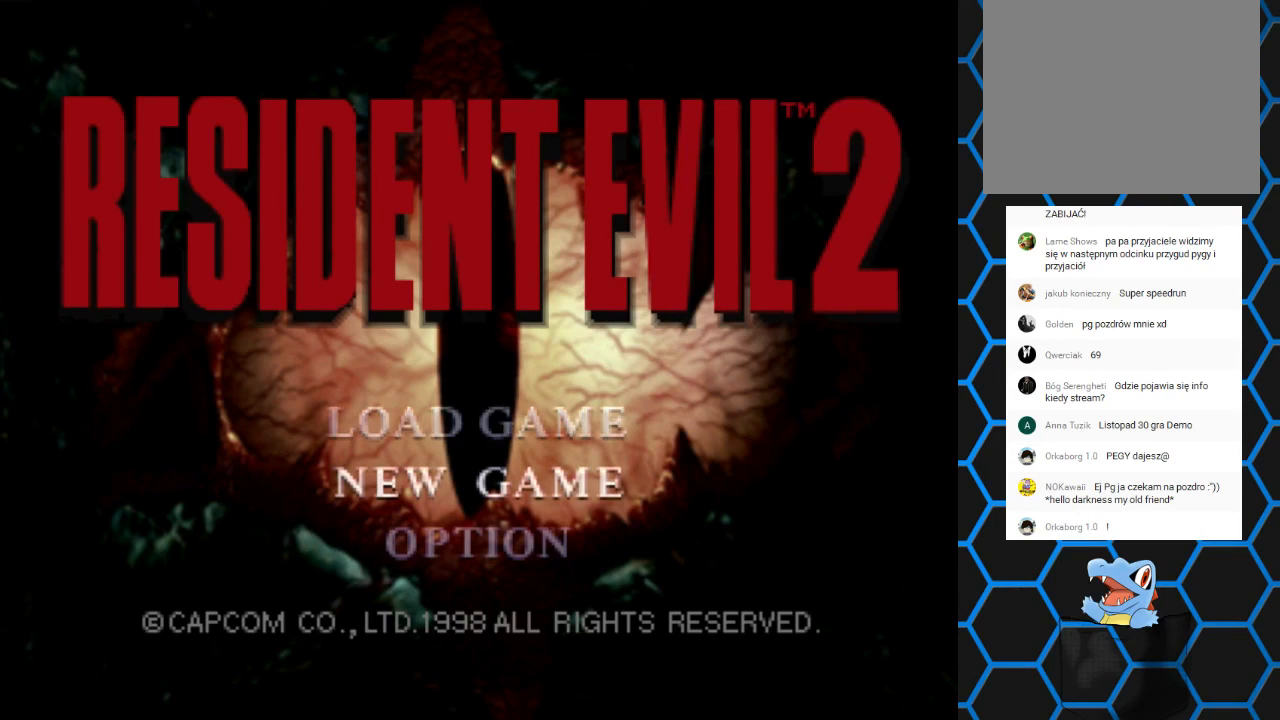
{"buttons": ["DPAD_UP"], "left_stick": "center", "right_stick": "center", "events": [[33, "DPAD_DOWN", "up"], [500, "DPAD_UP", "down"]]}
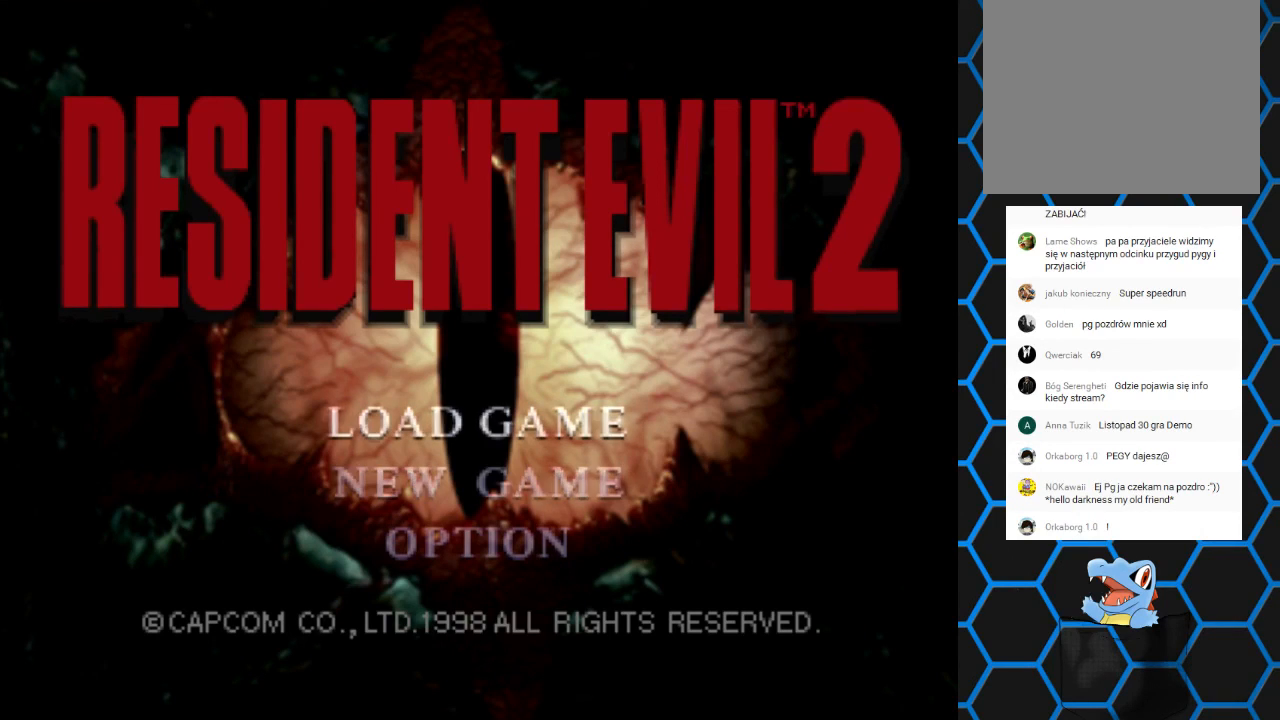
{"buttons": [], "left_stick": "center", "right_stick": "center", "events": [[100, "DPAD_UP", "up"], [400, "DPAD_UP", "down"], [500, "DPAD_UP", "up"]]}
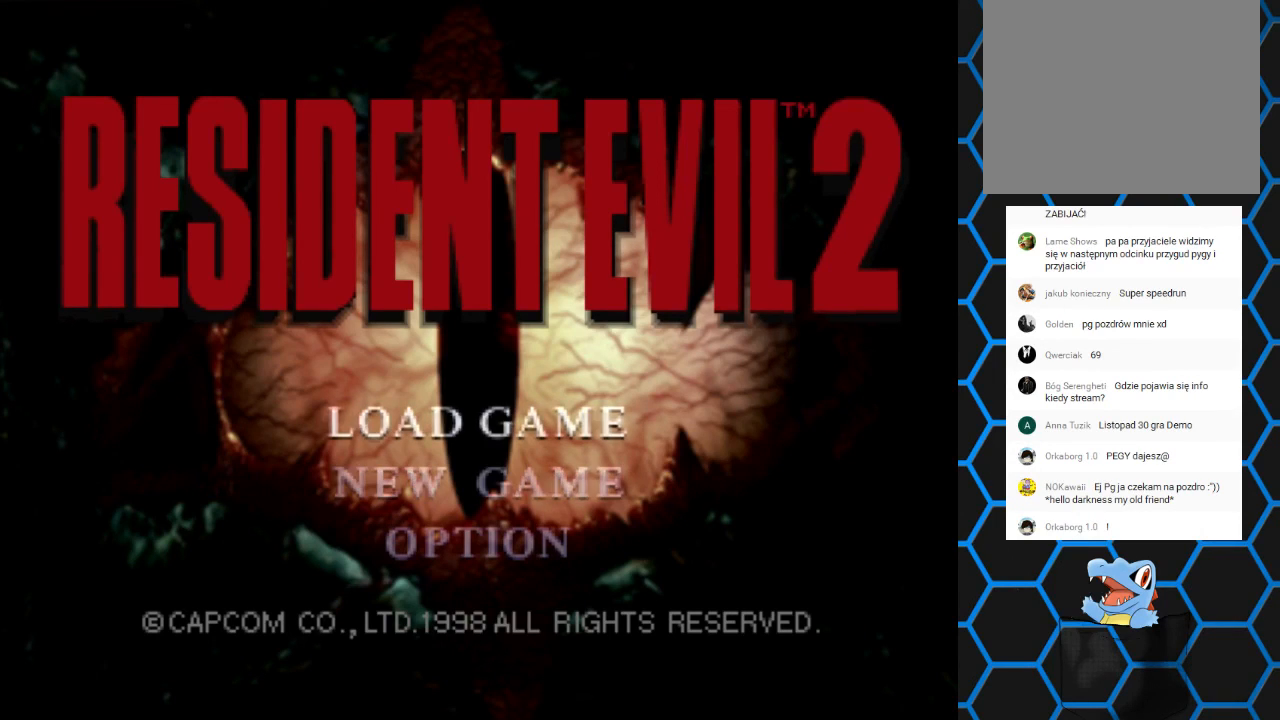
{"buttons": ["DPAD_DOWN"], "left_stick": "center", "right_stick": "center", "events": [[500, "DPAD_DOWN", "down"]]}
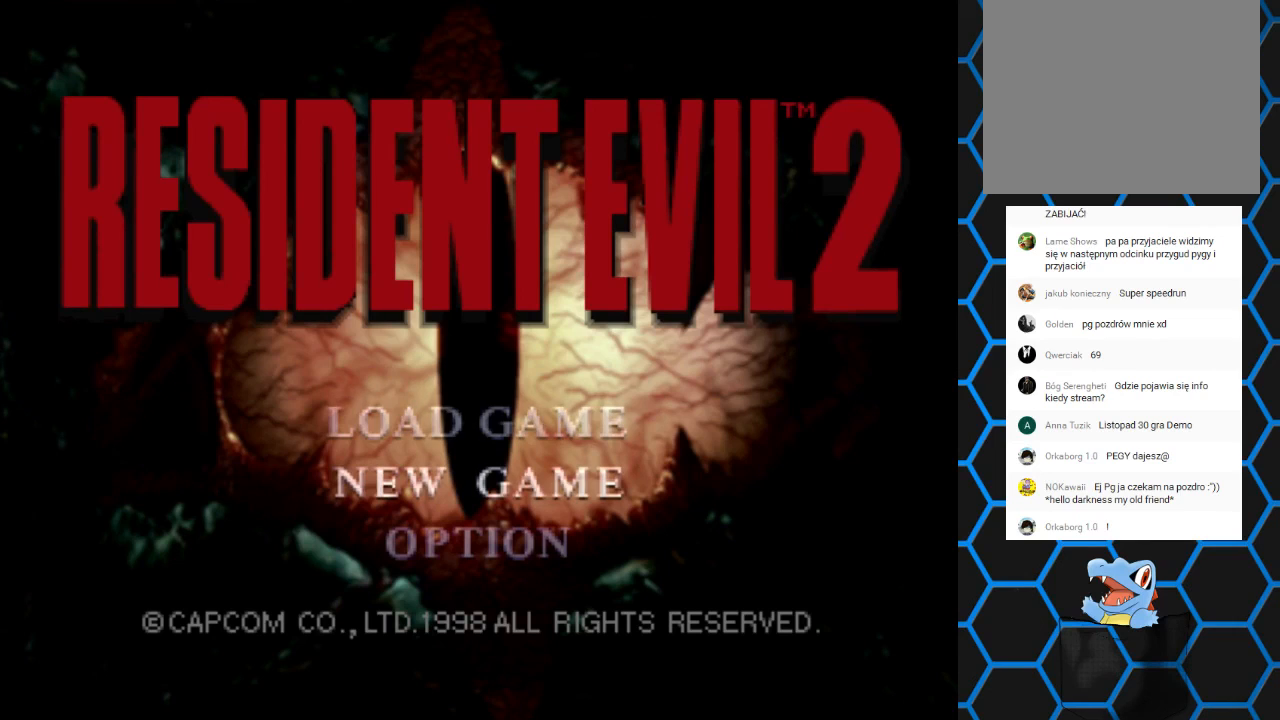
{"buttons": [], "left_stick": "center", "right_stick": "center", "events": [[200, "DPAD_DOWN", "up"]]}